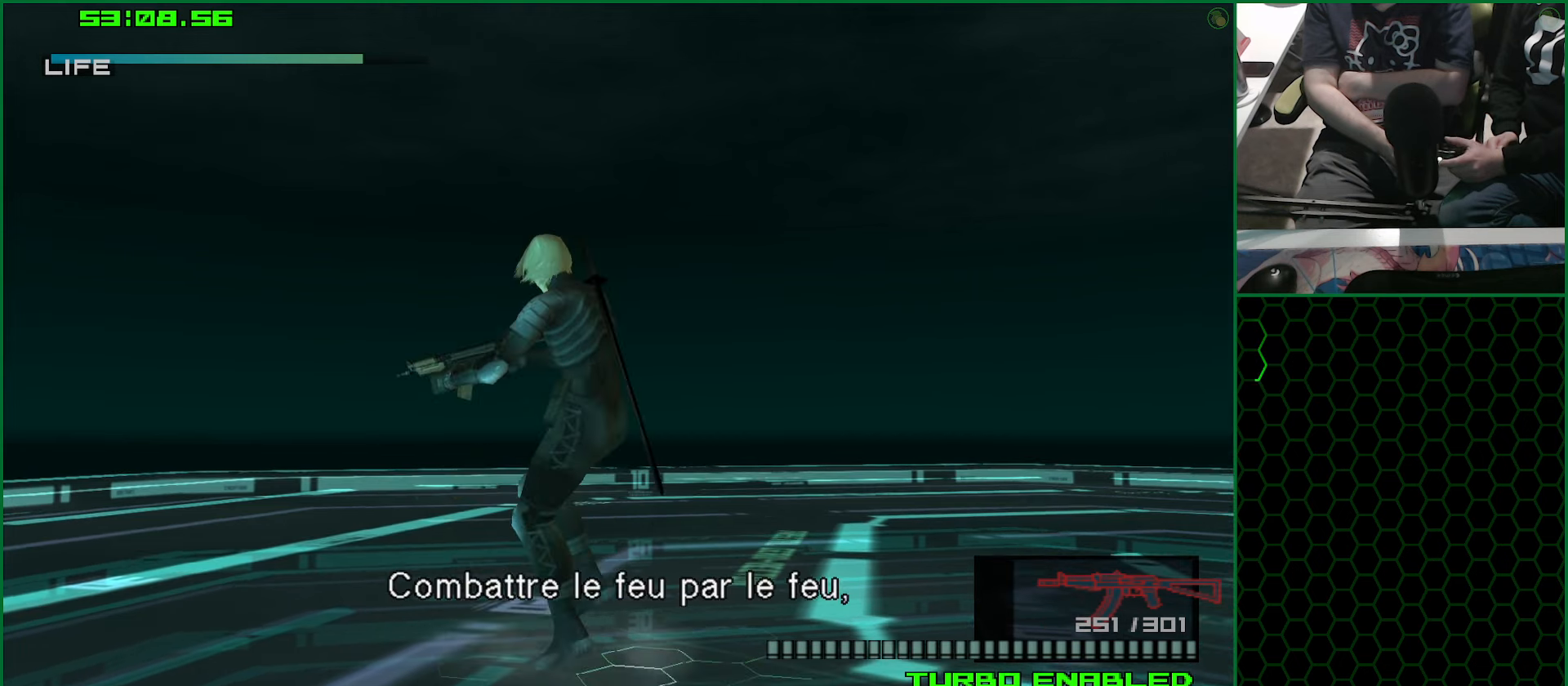
Gameplay with a controller (PlayStation layout); each line is a JSON object with the inputs held at the frame after it. "events" lists button and stick changes between this image and that frame as [ms after this image, input, new state], when the widget could be followed in between. Not read: HOME L1 L2.
{"buttons": ["R2"], "left_stick": "center", "right_stick": "center", "events": [[184, "left_stick", "down-left"], [317, "R2", "down"], [384, "left_stick", "center"]]}
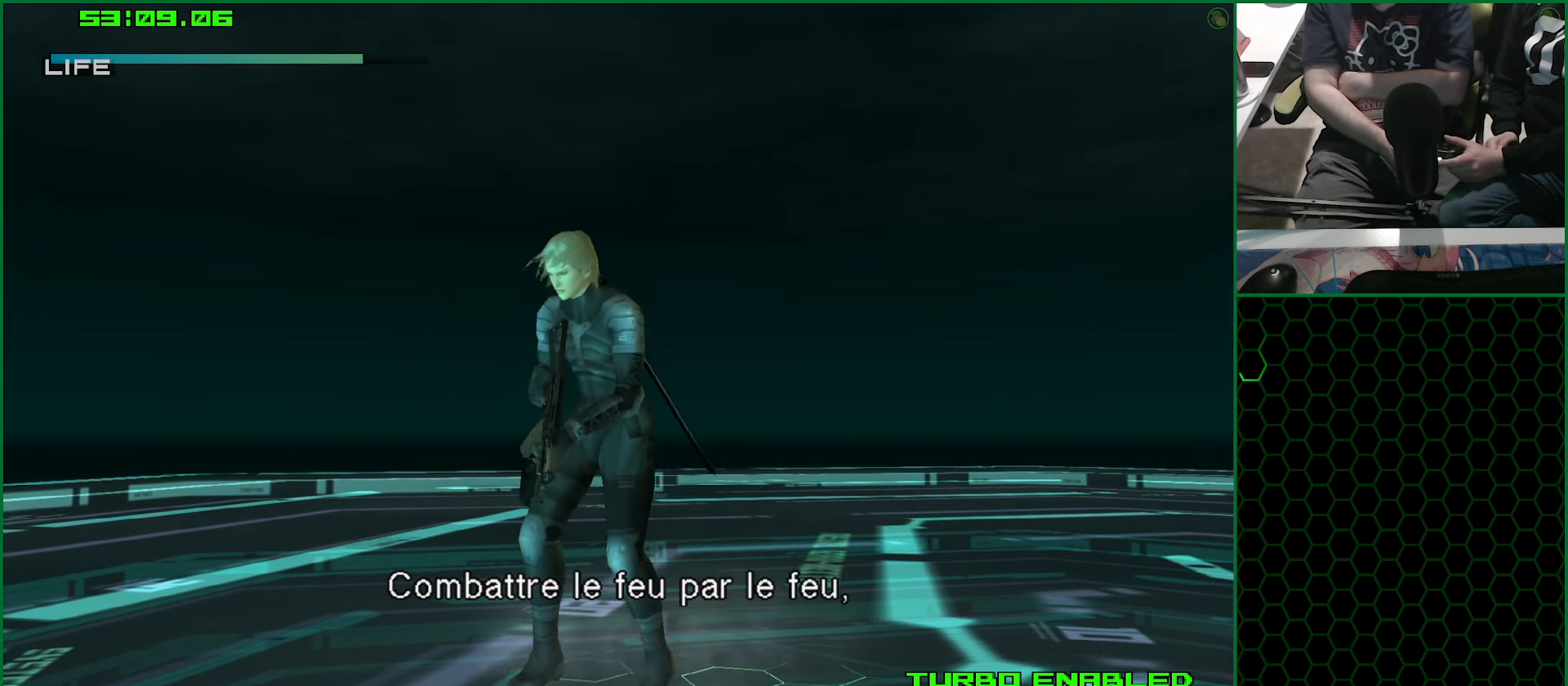
{"buttons": ["R2"], "left_stick": "center", "right_stick": "center", "events": []}
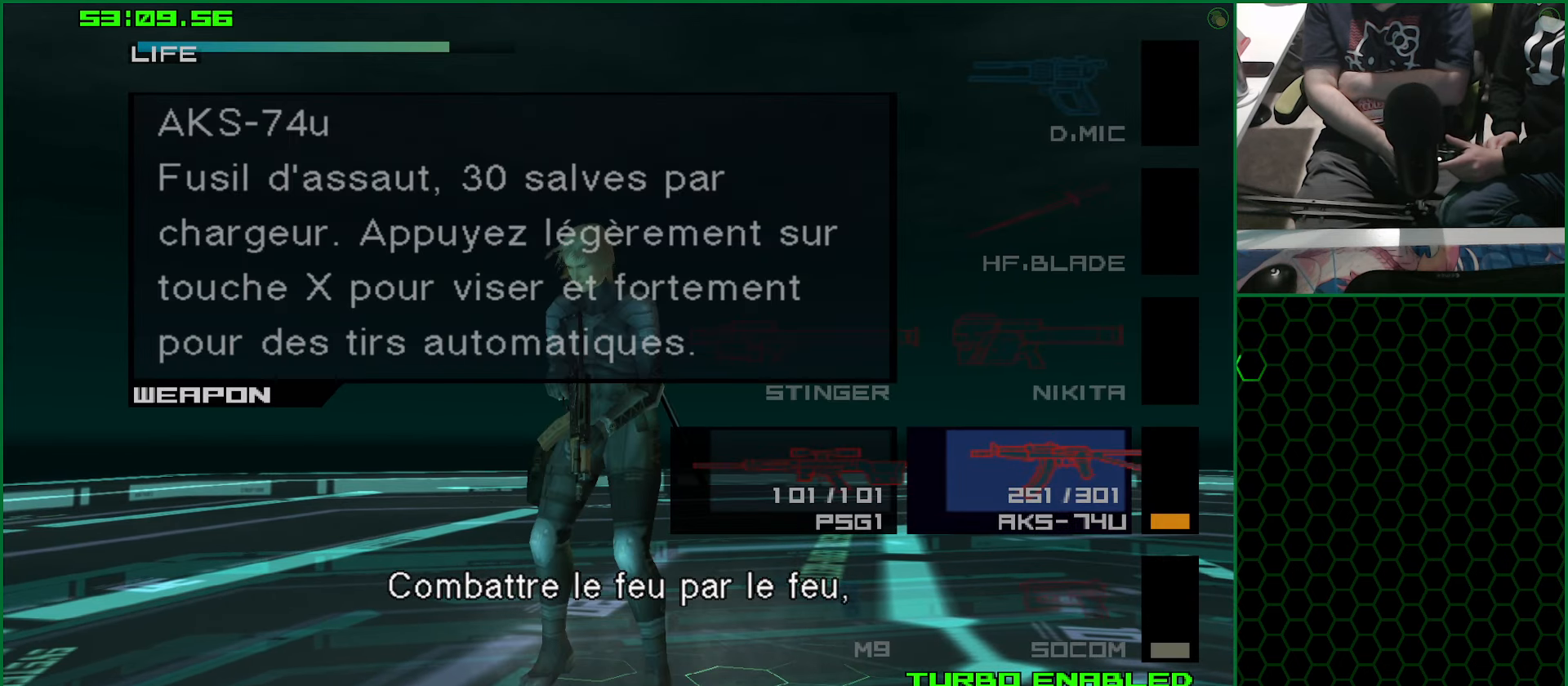
{"buttons": ["R2"], "left_stick": "center", "right_stick": "center", "events": []}
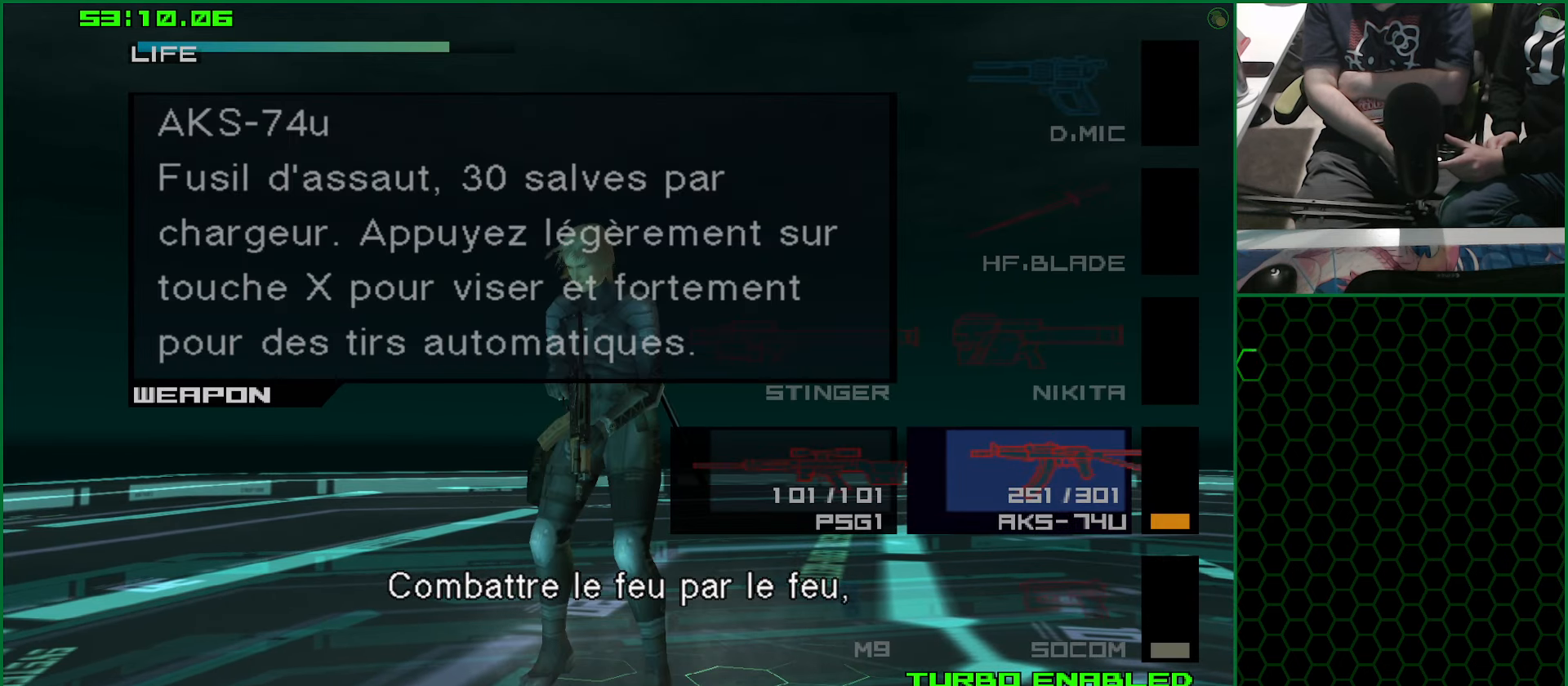
{"buttons": [], "left_stick": "center", "right_stick": "center", "events": [[417, "R2", "up"]]}
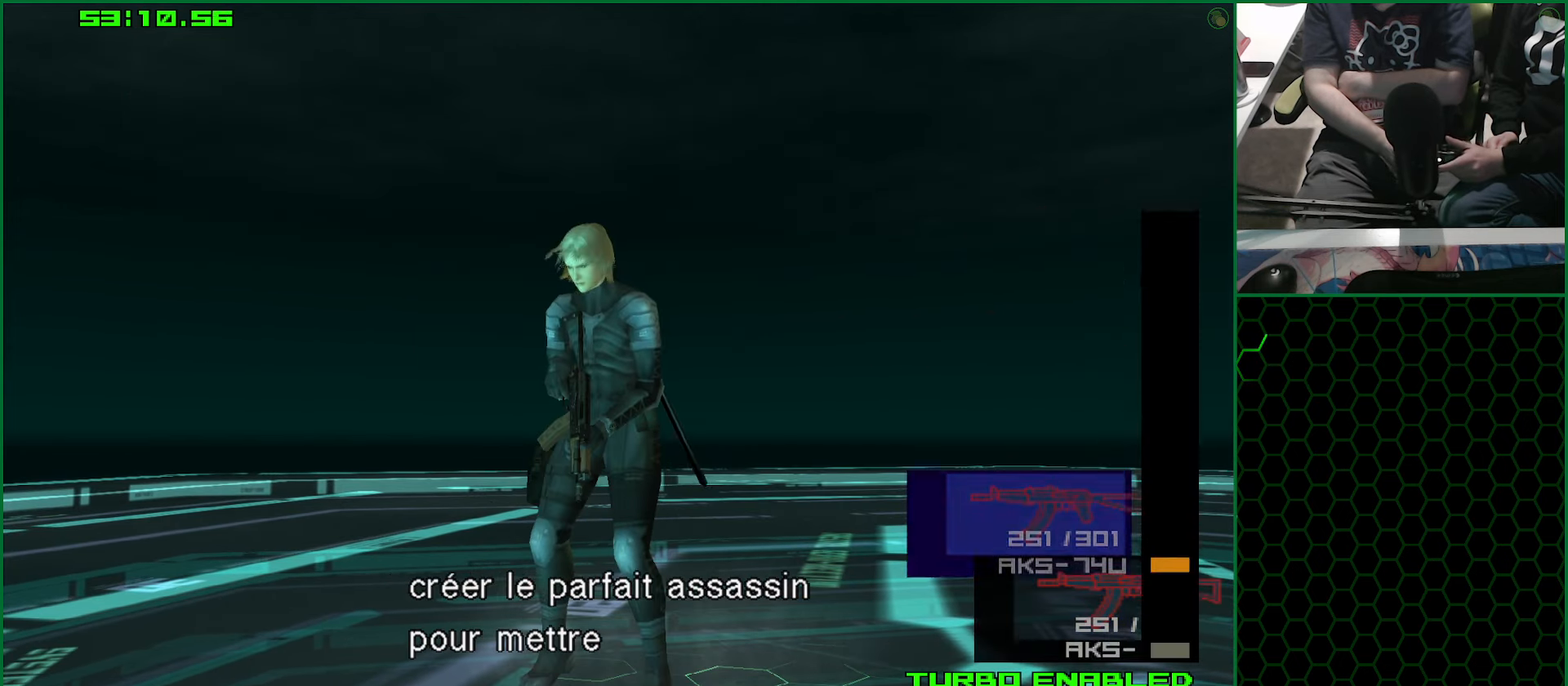
{"buttons": [], "left_stick": "center", "right_stick": "center", "events": []}
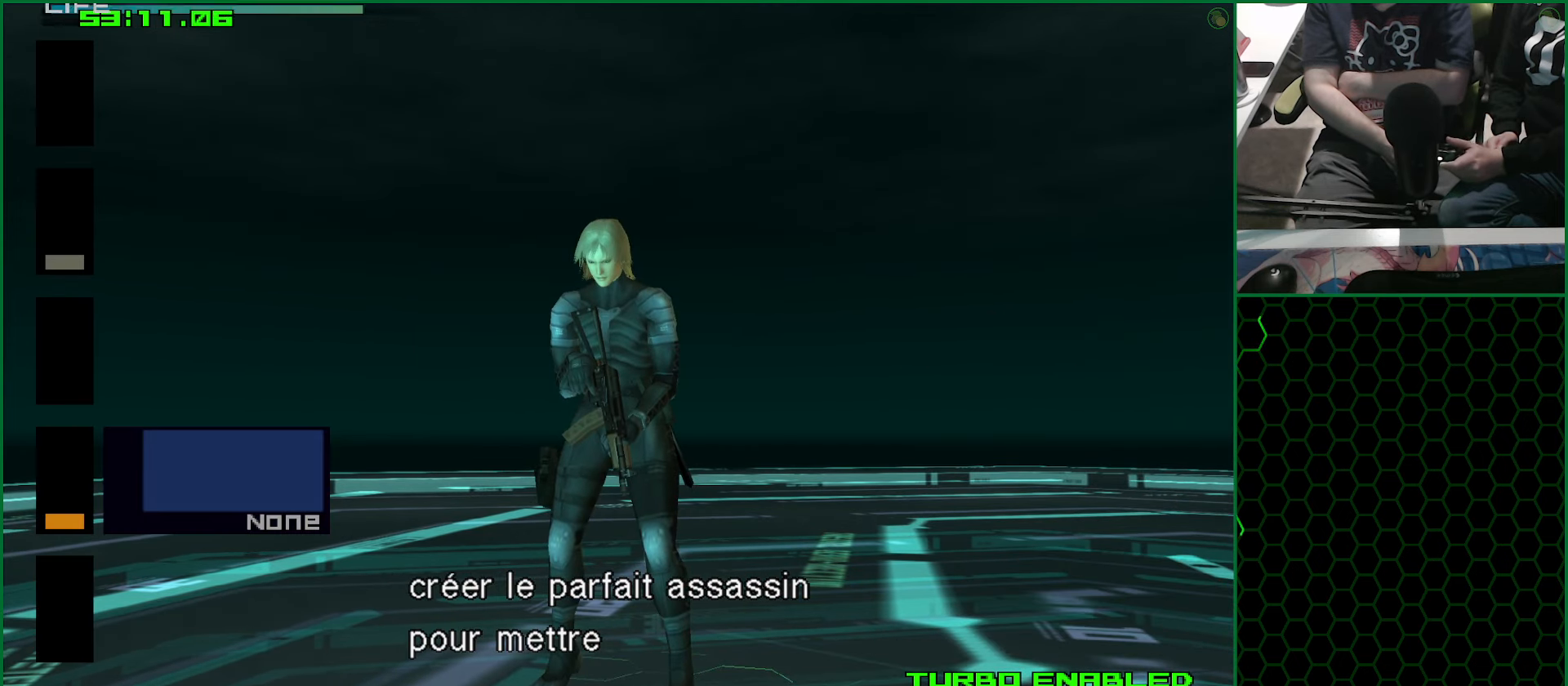
{"buttons": ["DPAD_DOWN"], "left_stick": "center", "right_stick": "center", "events": [[484, "DPAD_DOWN", "down"]]}
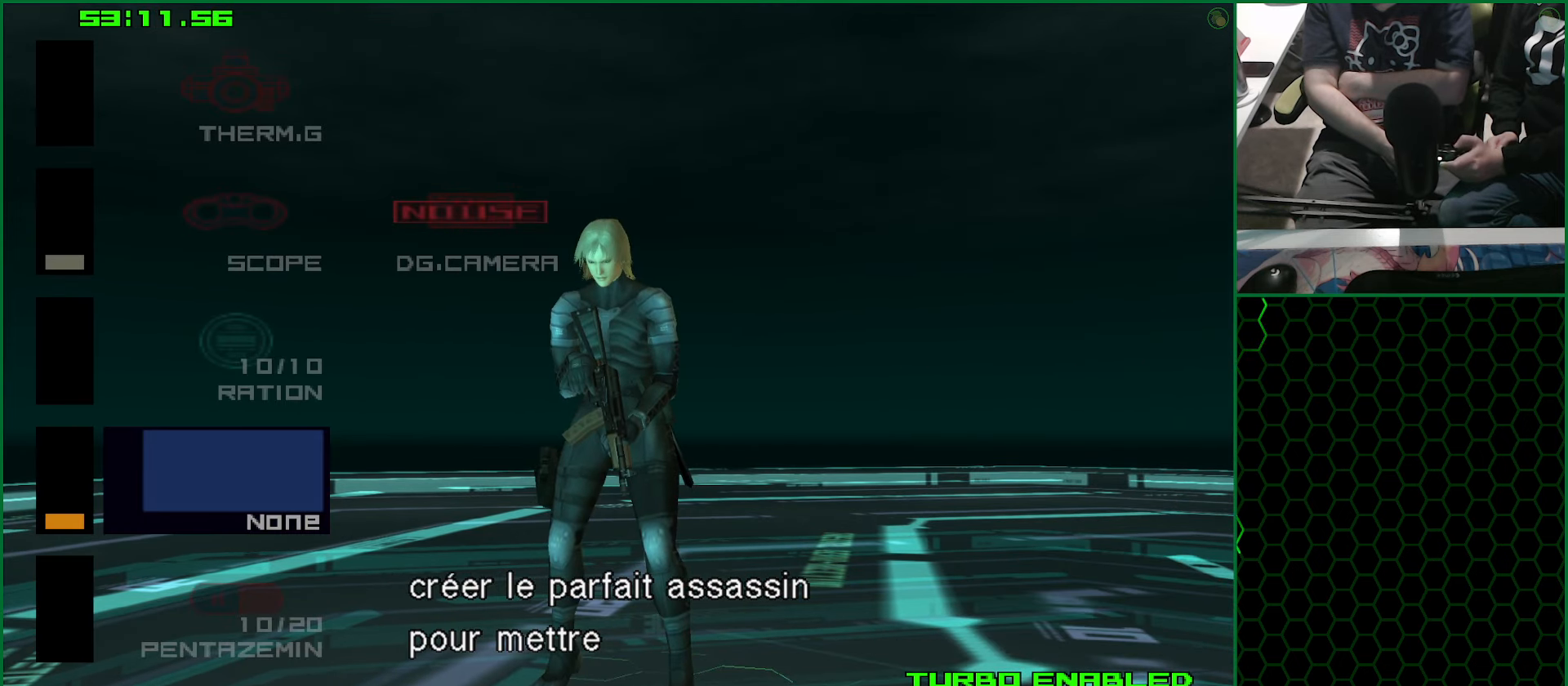
{"buttons": [], "left_stick": "center", "right_stick": "center", "events": [[84, "DPAD_DOWN", "up"]]}
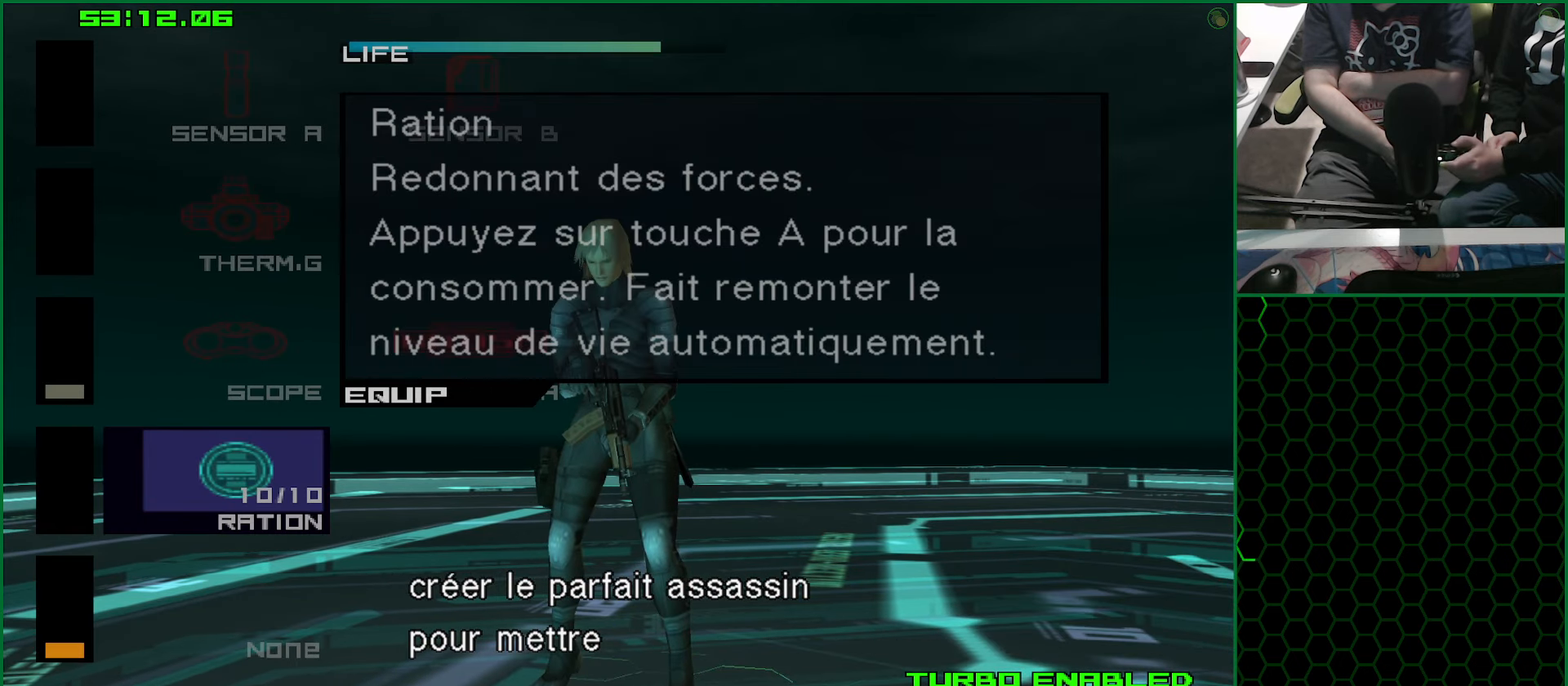
{"buttons": ["CIRCLE"], "left_stick": "center", "right_stick": "center", "events": [[484, "CIRCLE", "down"]]}
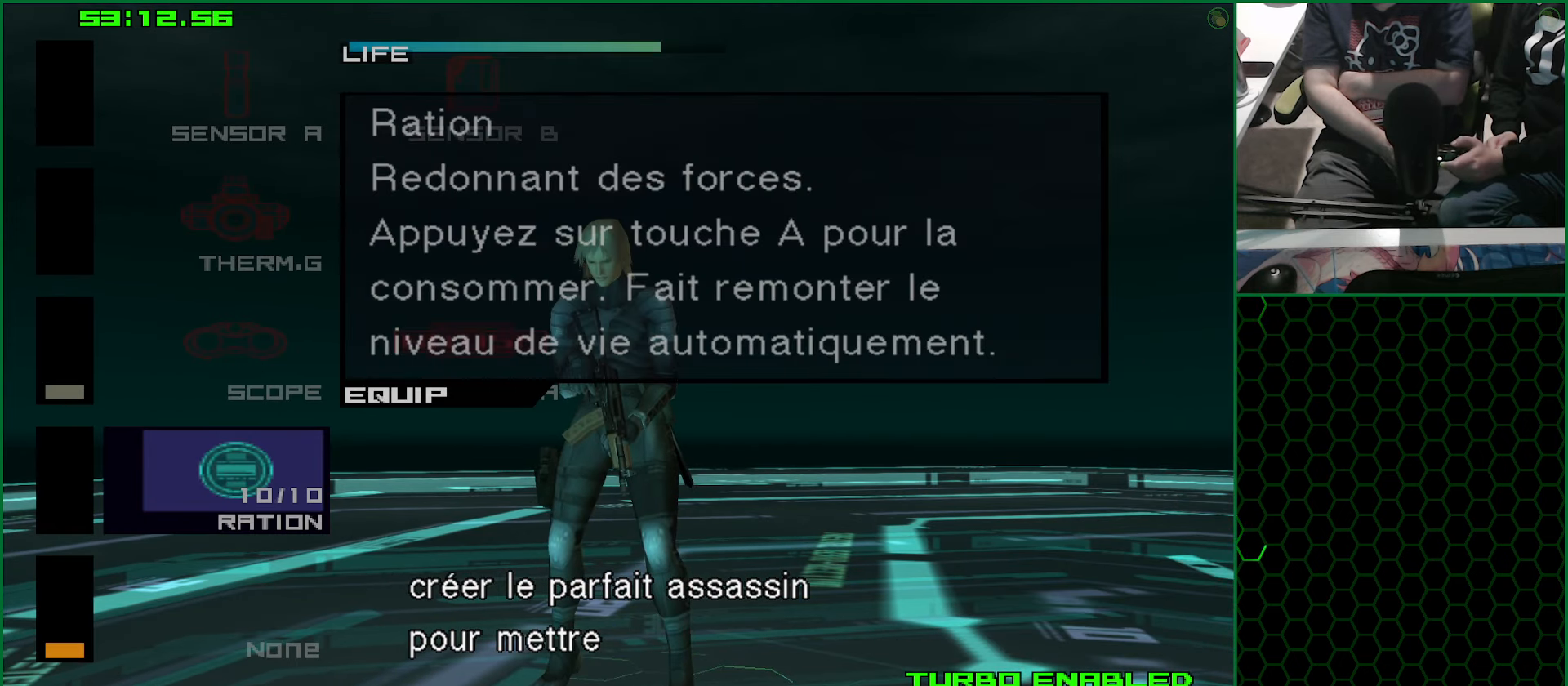
{"buttons": [], "left_stick": "center", "right_stick": "center", "events": [[50, "CIRCLE", "up"], [150, "CIRCLE", "down"], [217, "CIRCLE", "up"], [350, "CROSS", "down"], [450, "CROSS", "up"]]}
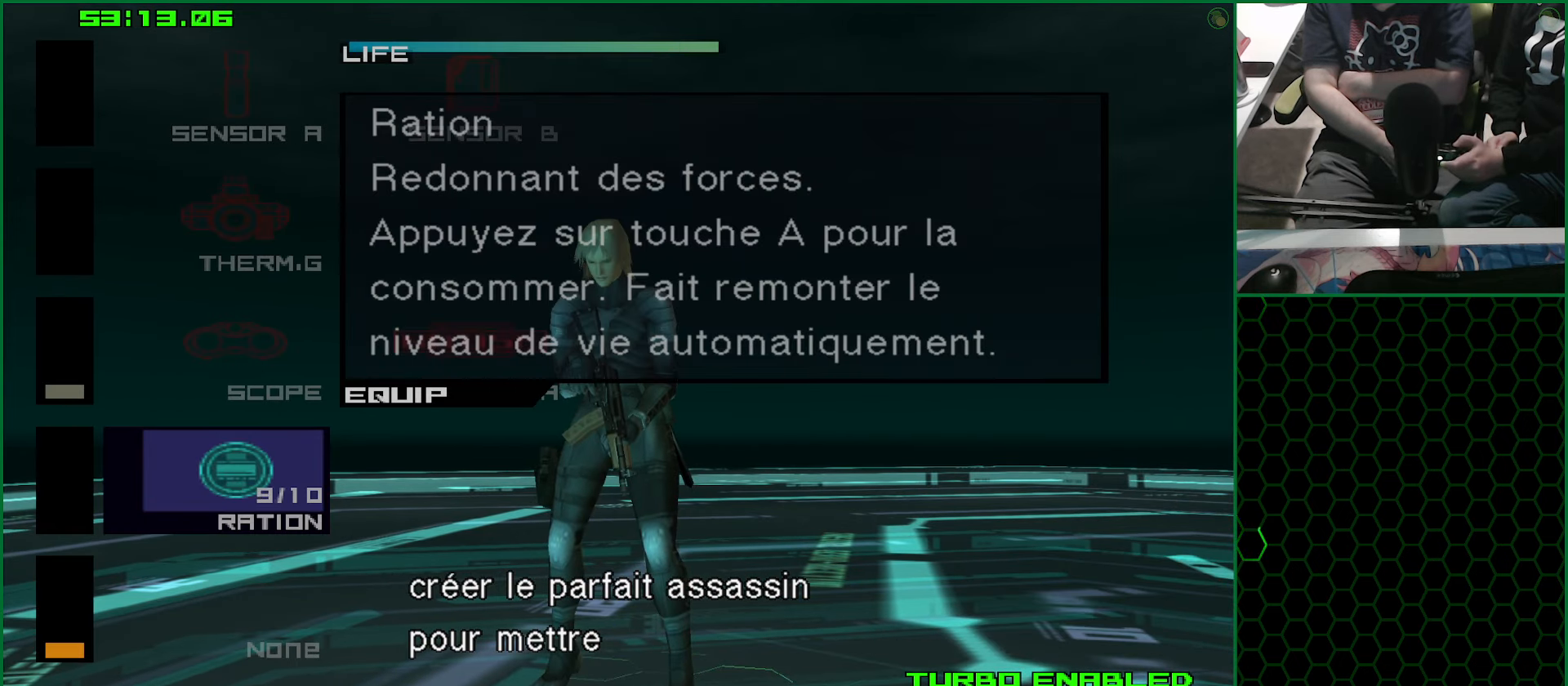
{"buttons": ["CROSS"], "left_stick": "center", "right_stick": "center", "events": [[17, "CROSS", "down"], [100, "CROSS", "up"], [167, "CROSS", "down"], [267, "CROSS", "up"], [366, "CROSS", "down"], [416, "CROSS", "up"], [483, "CROSS", "down"]]}
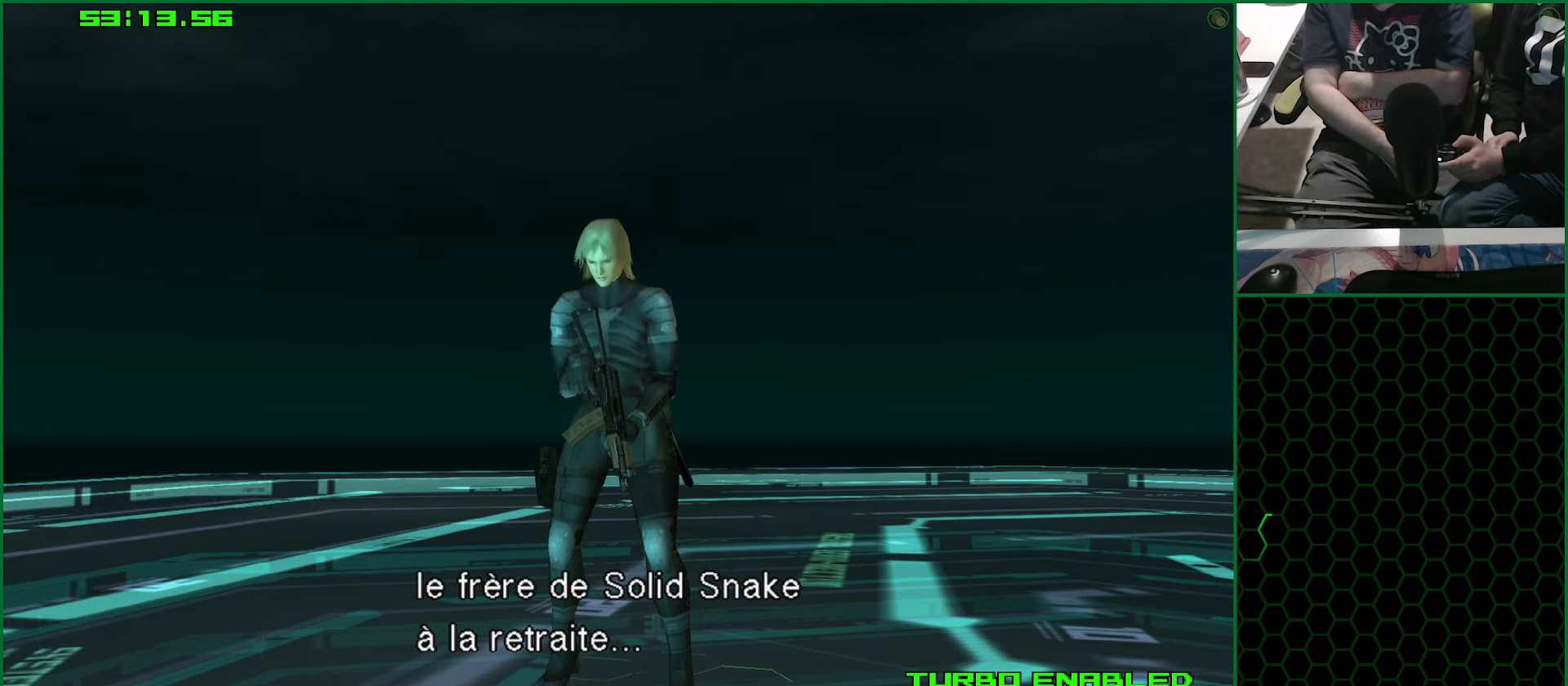
{"buttons": [], "left_stick": "center", "right_stick": "center", "events": [[83, "CROSS", "up"]]}
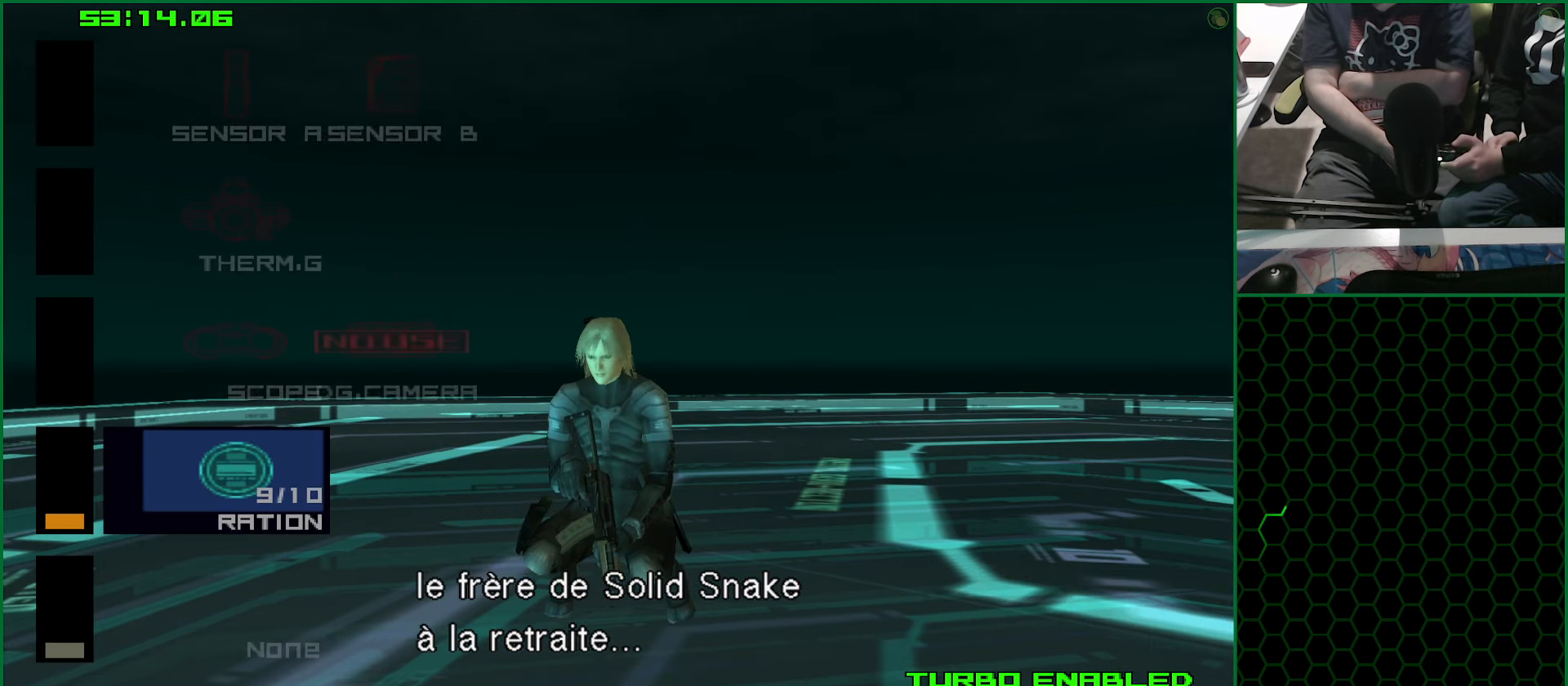
{"buttons": ["DPAD_DOWN"], "left_stick": "center", "right_stick": "center", "events": [[133, "DPAD_DOWN", "down"], [233, "DPAD_DOWN", "up"], [300, "DPAD_DOWN", "down"], [383, "DPAD_DOWN", "up"], [450, "DPAD_DOWN", "down"]]}
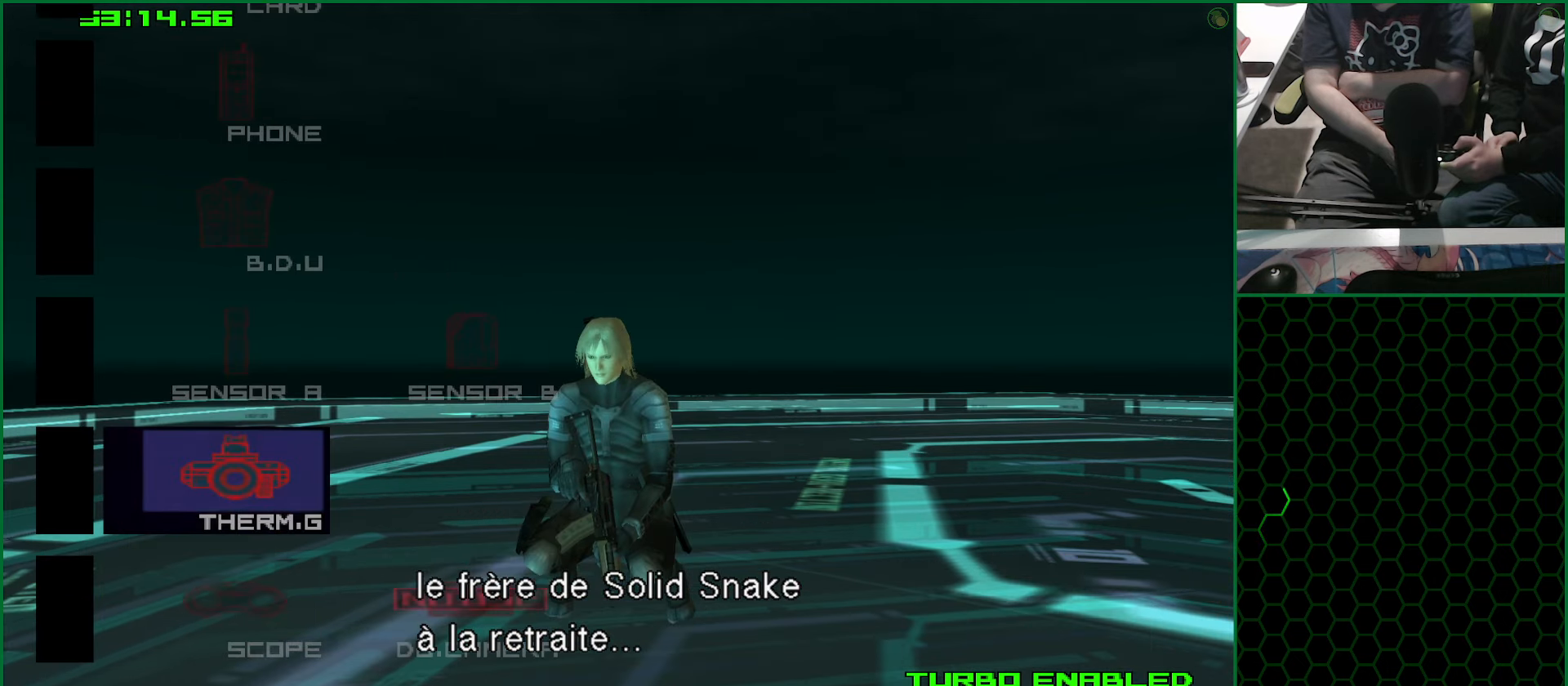
{"buttons": ["DPAD_DOWN"], "left_stick": "center", "right_stick": "center", "events": [[50, "DPAD_DOWN", "up"], [133, "DPAD_DOWN", "down"], [200, "DPAD_DOWN", "up"], [283, "DPAD_DOWN", "down"], [366, "DPAD_DOWN", "up"], [433, "DPAD_DOWN", "down"]]}
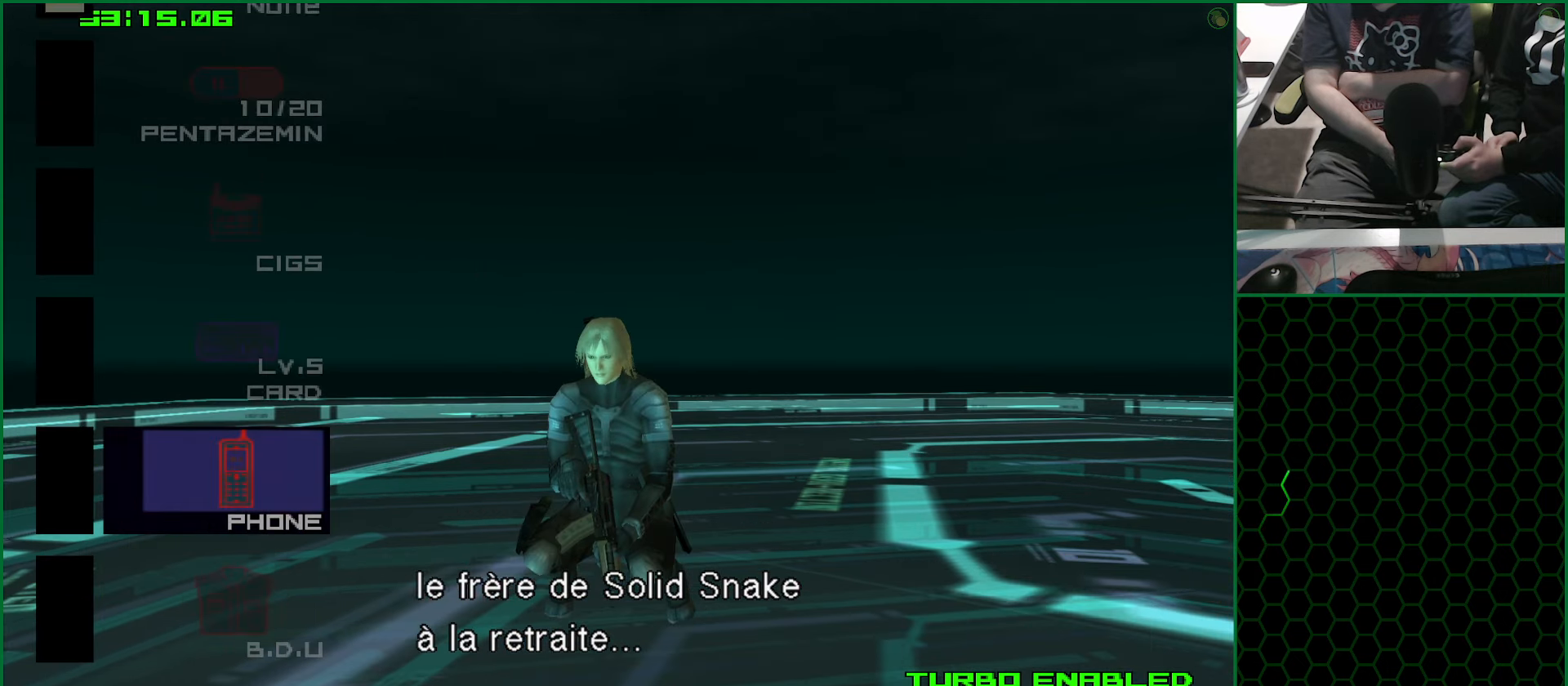
{"buttons": [], "left_stick": "center", "right_stick": "center", "events": [[33, "DPAD_DOWN", "up"], [116, "DPAD_DOWN", "down"], [200, "DPAD_DOWN", "up"], [333, "DPAD_DOWN", "down"], [400, "DPAD_DOWN", "up"]]}
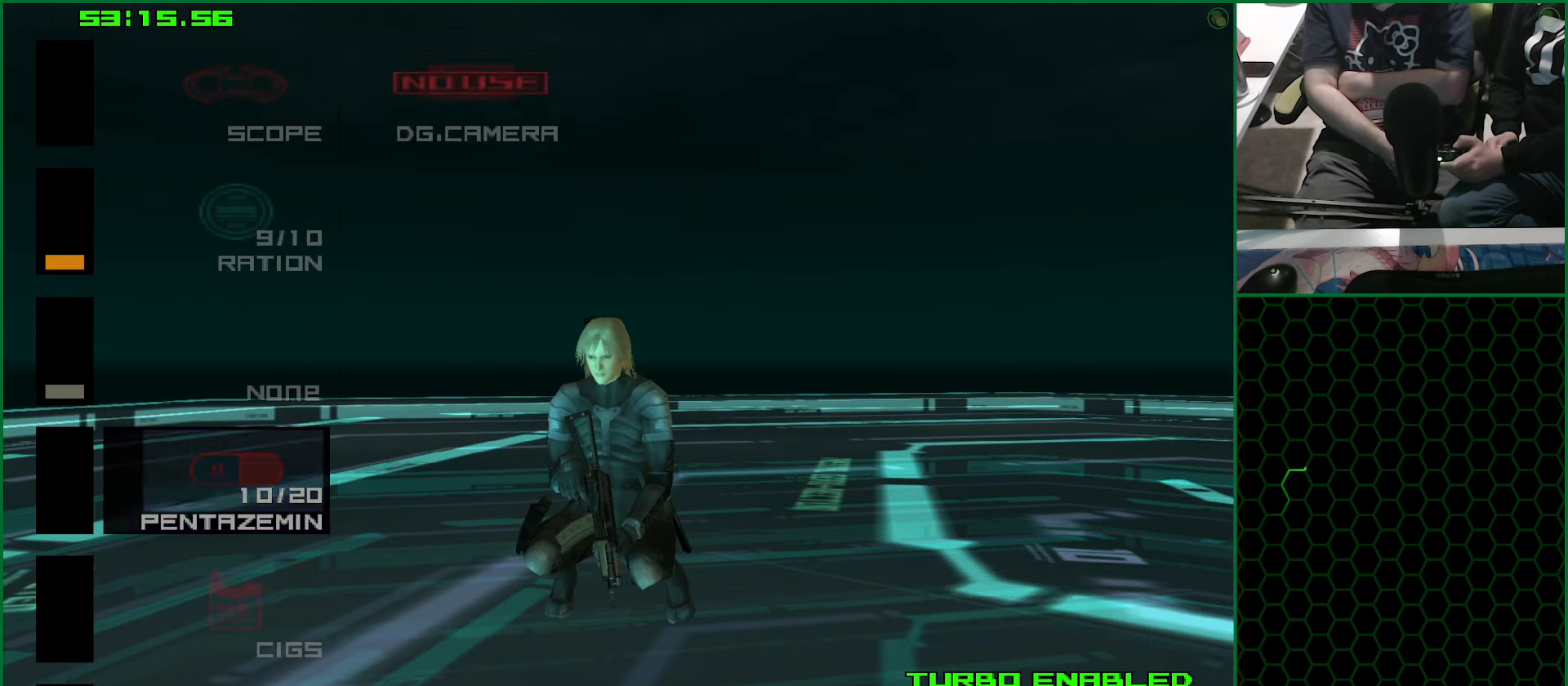
{"buttons": [], "left_stick": "center", "right_stick": "center", "events": []}
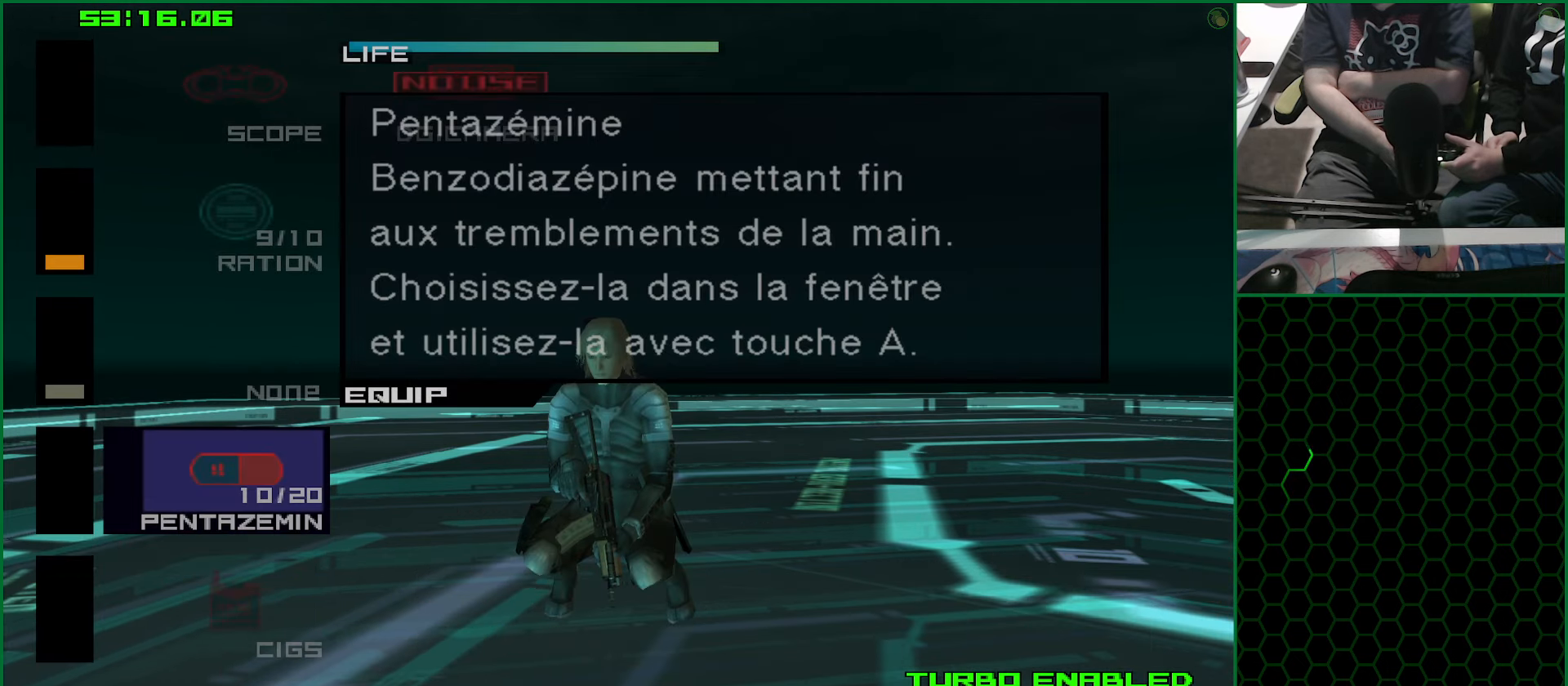
{"buttons": [], "left_stick": "center", "right_stick": "center", "events": [[83, "CROSS", "down"], [166, "CROSS", "up"], [233, "CROSS", "down"], [283, "CROSS", "up"], [366, "CROSS", "down"], [433, "CROSS", "up"]]}
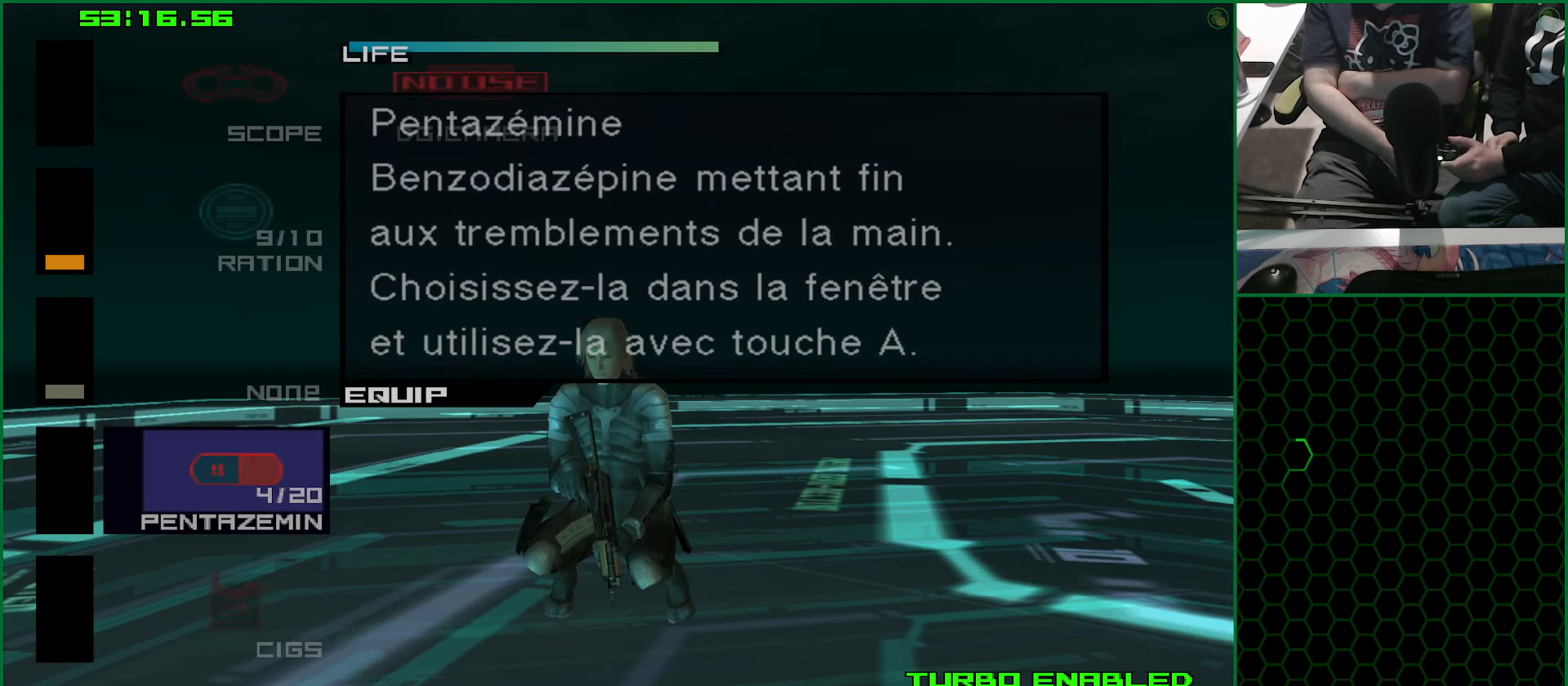
{"buttons": [], "left_stick": "center", "right_stick": "center", "events": [[33, "CROSS", "down"], [83, "CROSS", "up"], [150, "CROSS", "down"], [216, "CROSS", "up"], [300, "CROSS", "down"], [350, "CROSS", "up"], [433, "CROSS", "down"], [500, "CROSS", "up"]]}
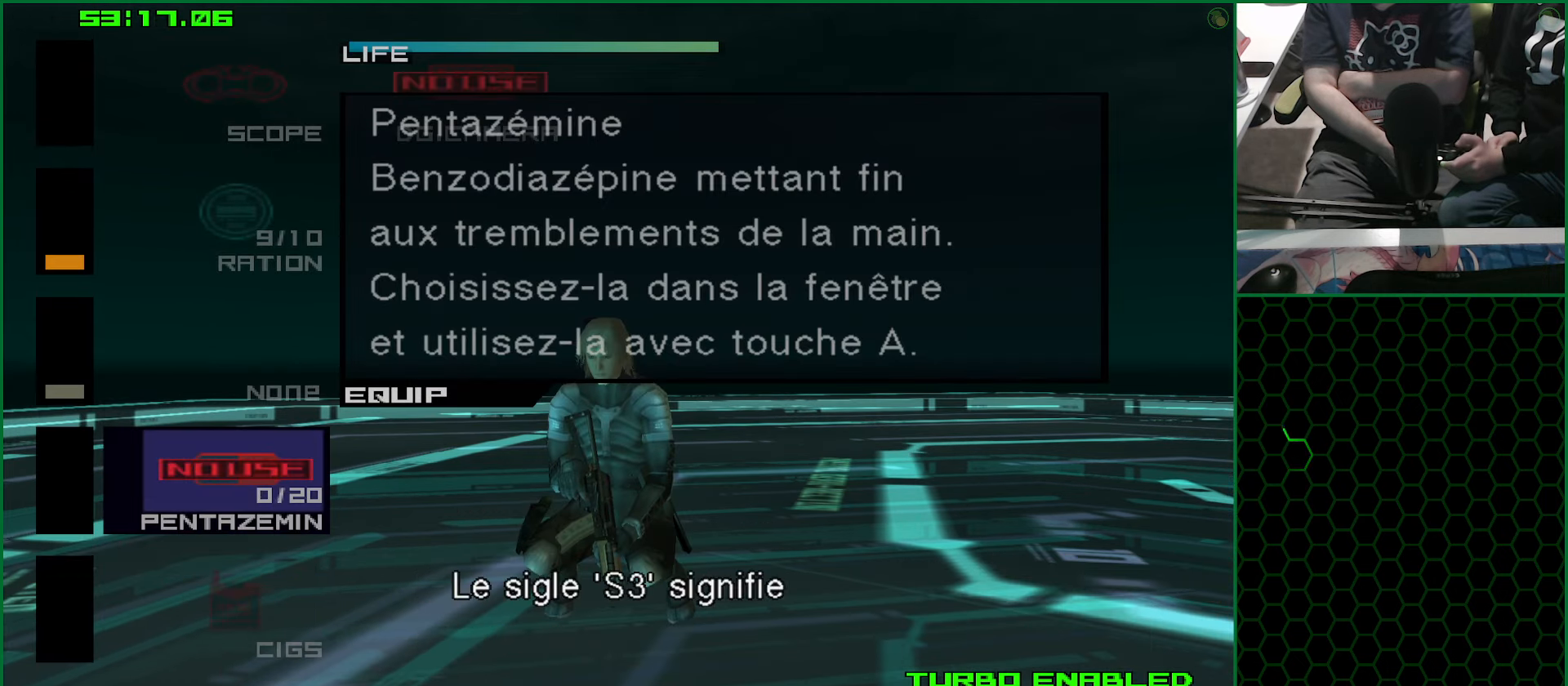
{"buttons": [], "left_stick": "center", "right_stick": "center", "events": [[66, "CROSS", "down"], [133, "CROSS", "up"], [233, "DPAD_DOWN", "down"], [316, "DPAD_DOWN", "up"], [400, "DPAD_DOWN", "down"], [483, "DPAD_DOWN", "up"]]}
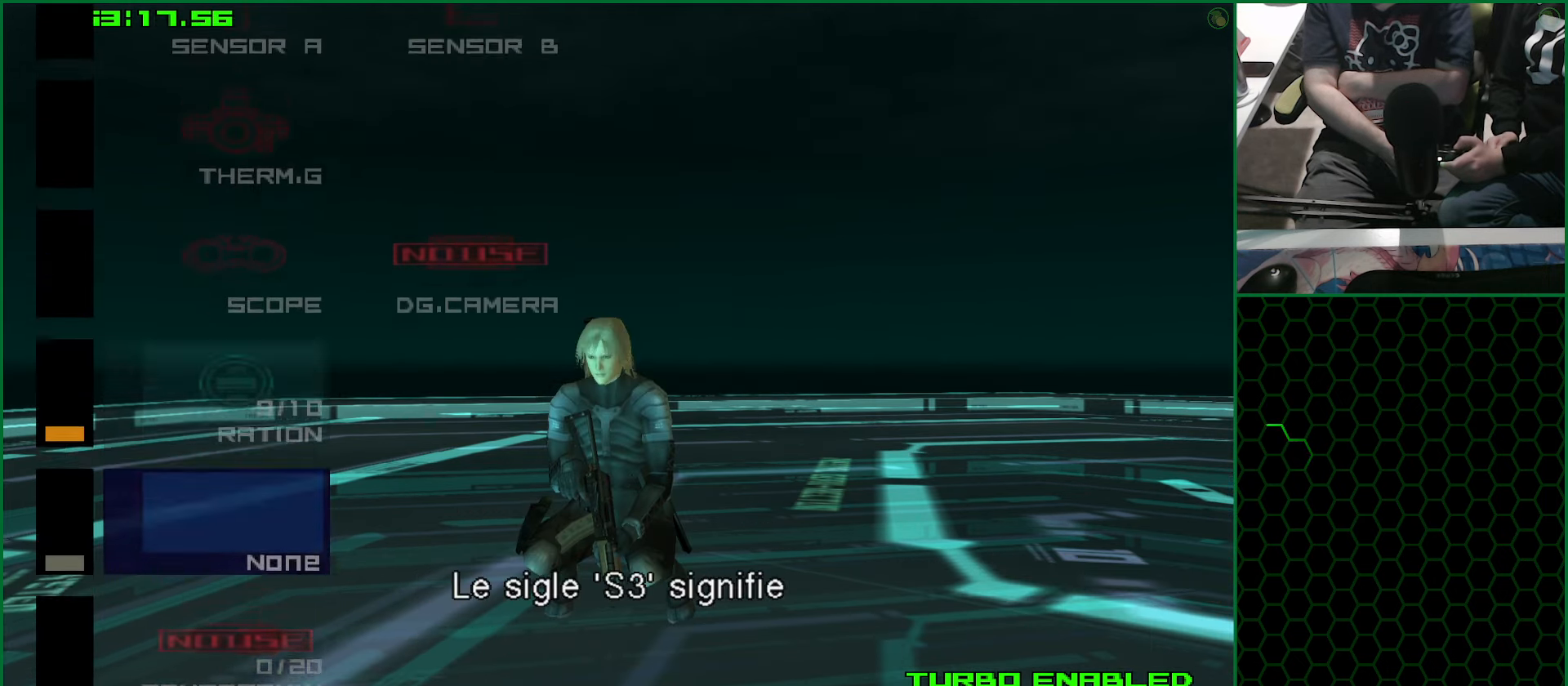
{"buttons": [], "left_stick": "center", "right_stick": "center", "events": [[66, "DPAD_DOWN", "down"], [150, "DPAD_DOWN", "up"], [216, "DPAD_DOWN", "down"], [300, "DPAD_DOWN", "up"], [383, "DPAD_DOWN", "down"], [466, "DPAD_DOWN", "up"]]}
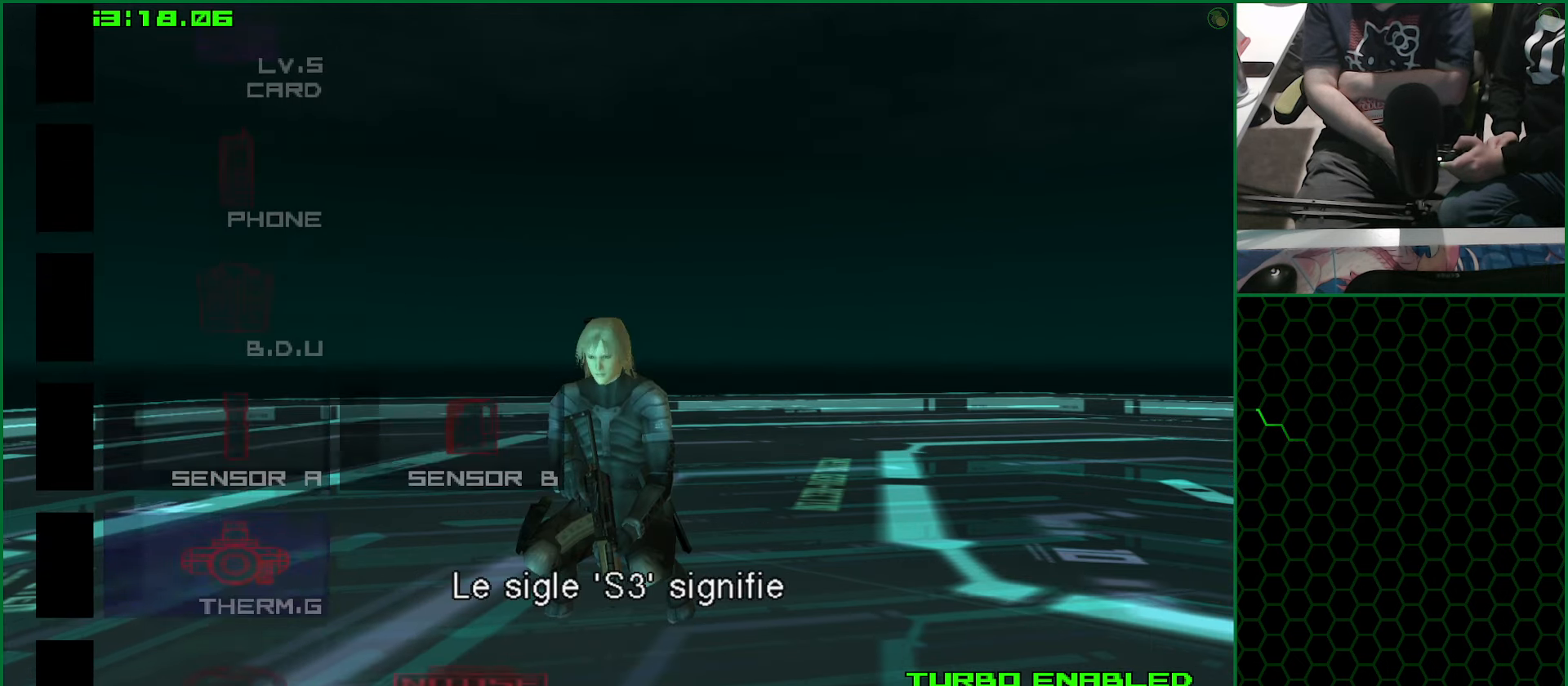
{"buttons": [], "left_stick": "center", "right_stick": "center", "events": [[50, "DPAD_DOWN", "down"], [133, "DPAD_DOWN", "up"], [233, "DPAD_DOWN", "down"], [283, "DPAD_DOWN", "up"]]}
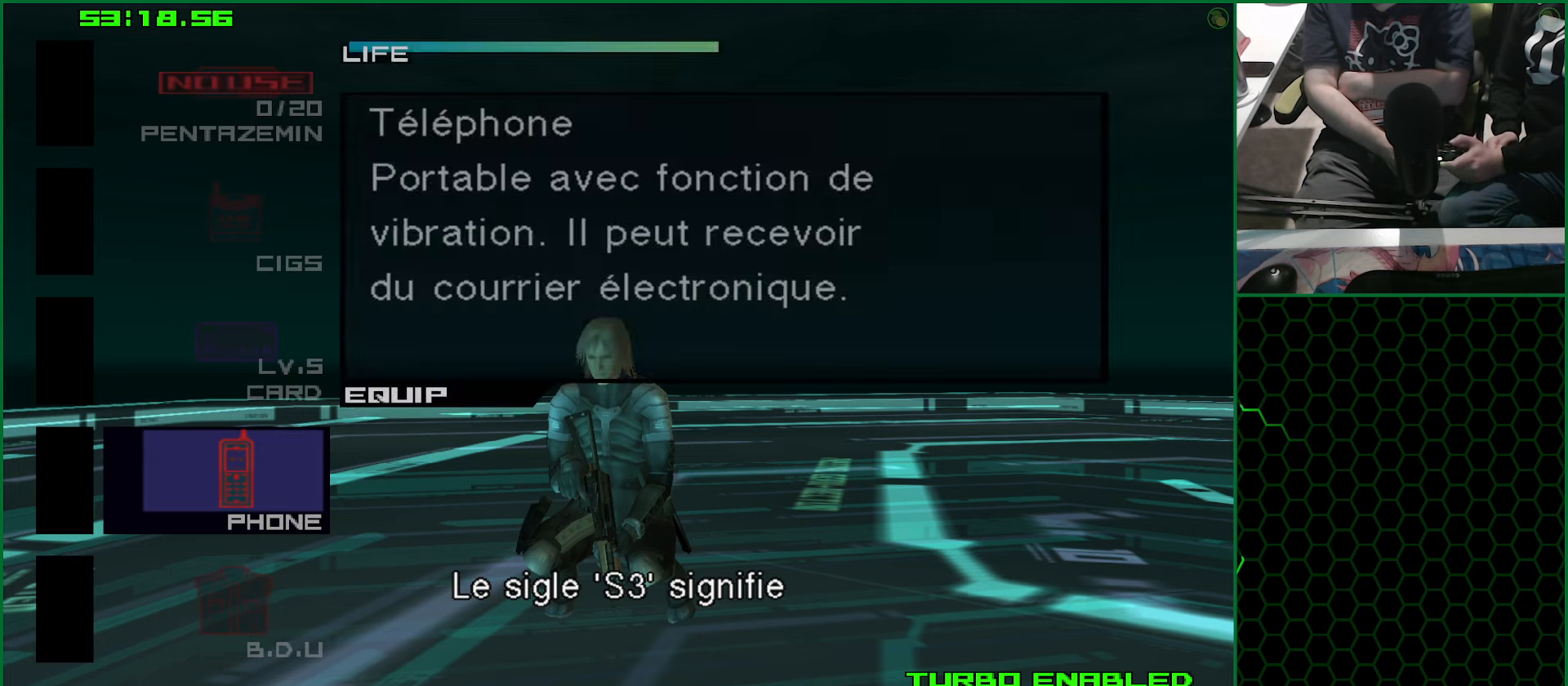
{"buttons": [], "left_stick": "center", "right_stick": "center", "events": [[350, "DPAD_UP", "down"], [467, "DPAD_UP", "up"]]}
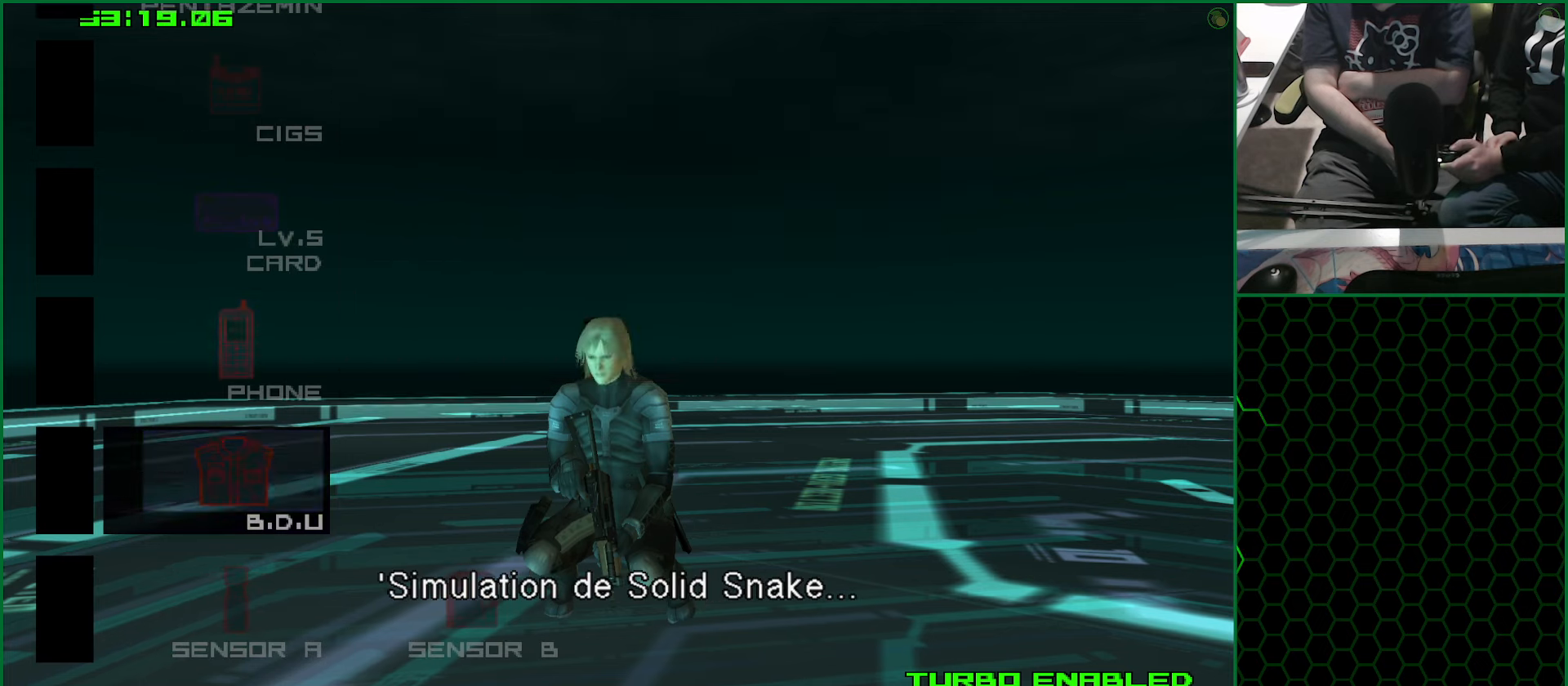
{"buttons": [], "left_stick": "center", "right_stick": "center", "events": [[233, "DPAD_UP", "down"], [333, "DPAD_UP", "up"]]}